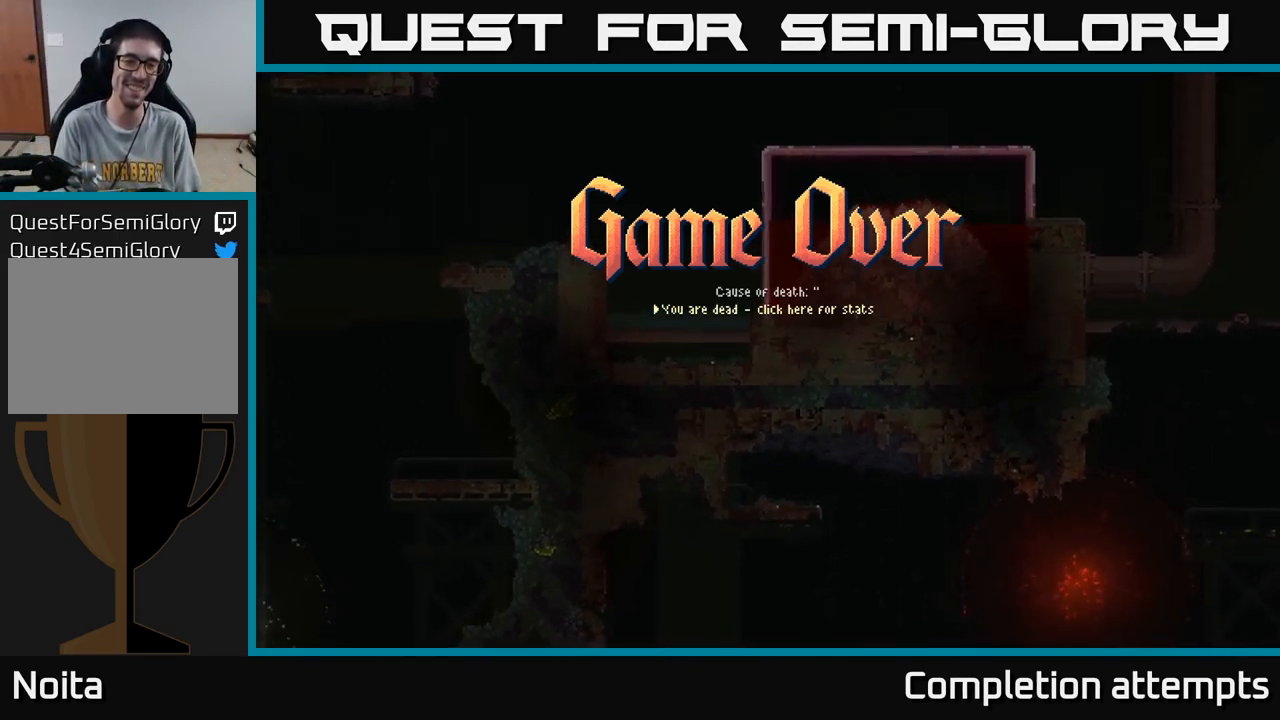
Gameplay with a controller (Xbox layout); each line is a JSON object with the inputs held at the frame after it. "events" lists button and stick changes between this image and that frame as [ms after this image, input, new state], when the widget could be followed in between.
{"buttons": [], "left_stick": "center", "right_stick": "center", "events": [[100, "A", "down"], [133, "A", "up"]]}
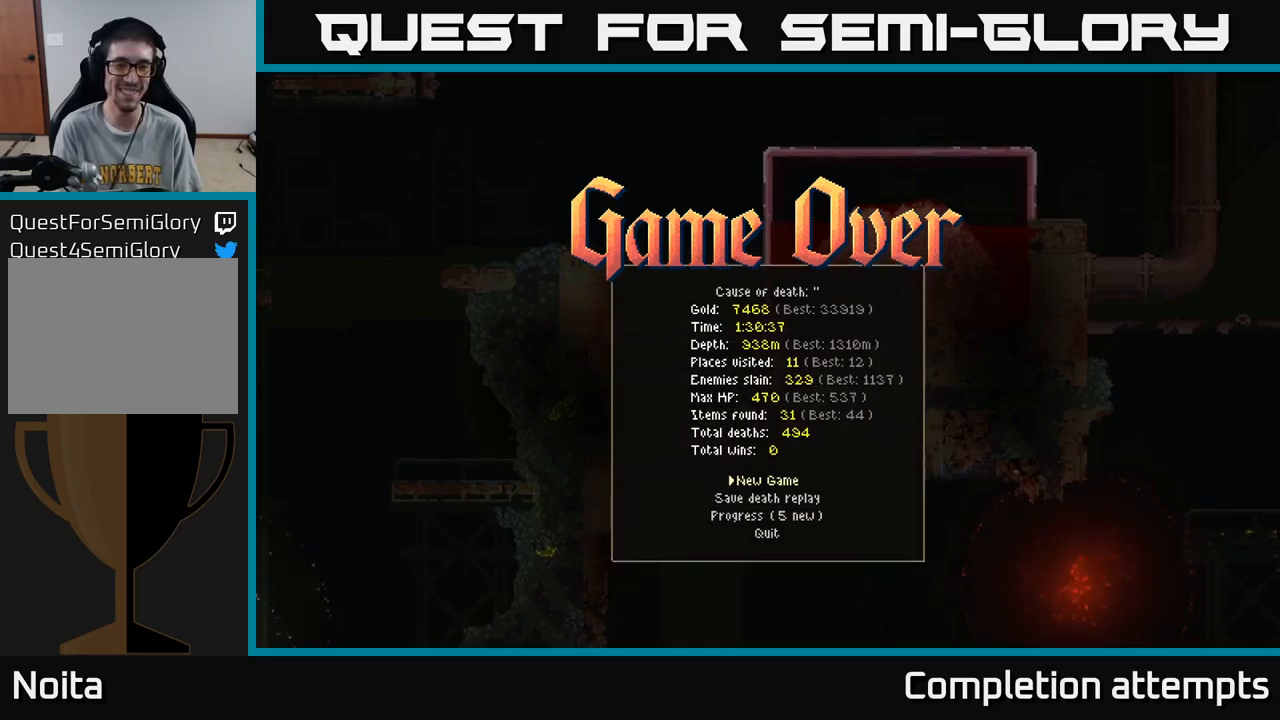
{"buttons": [], "left_stick": "center", "right_stick": "center", "events": [[183, "DPAD_DOWN", "down"], [300, "DPAD_DOWN", "up"]]}
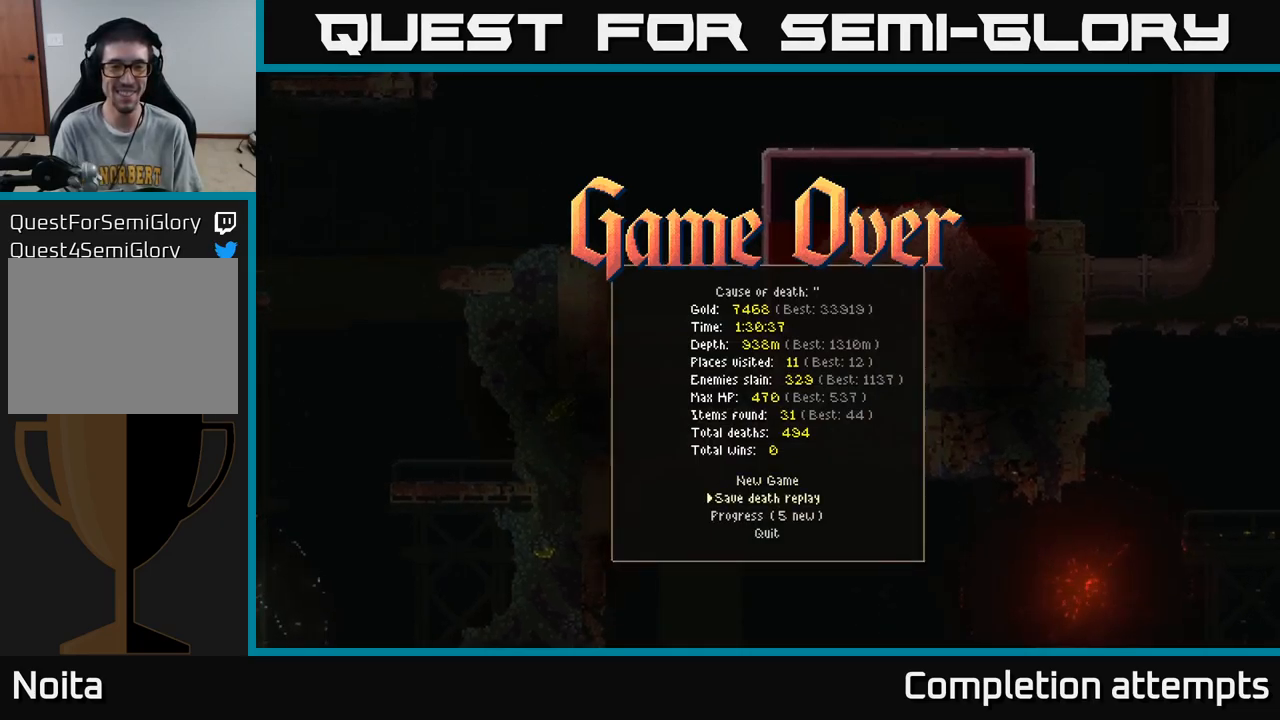
{"buttons": [], "left_stick": "center", "right_stick": "center", "events": []}
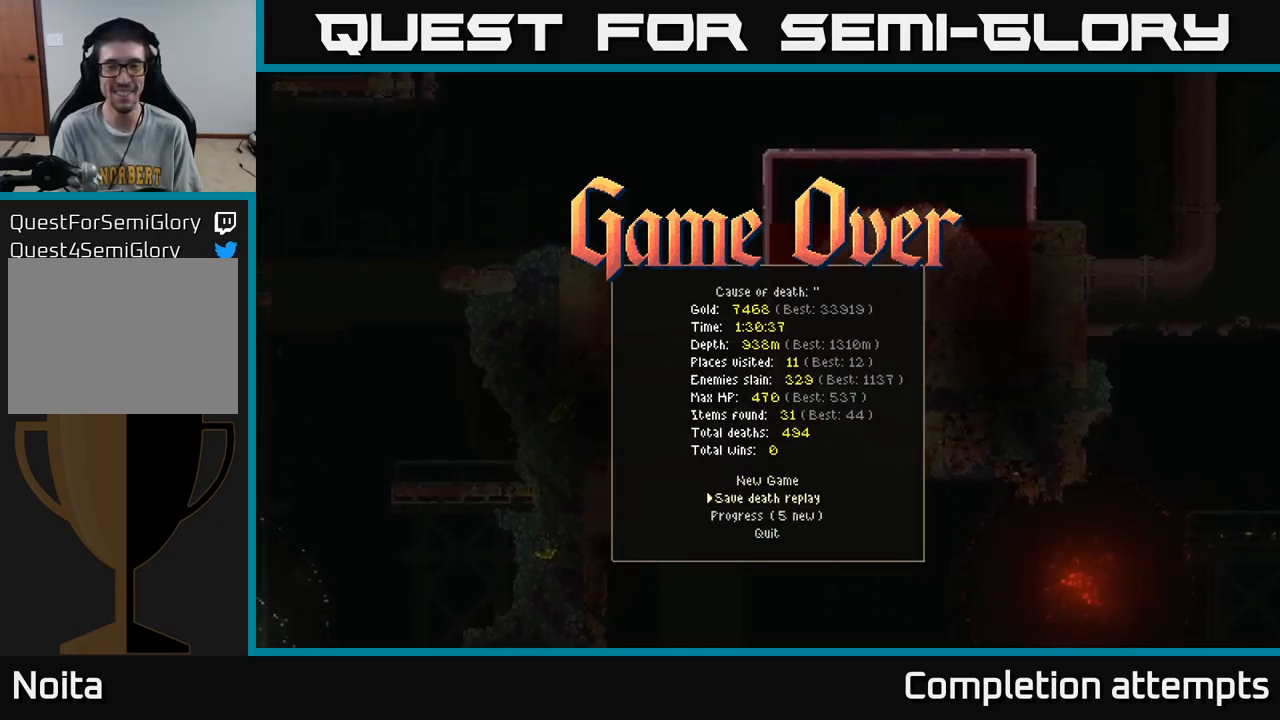
{"buttons": [], "left_stick": "center", "right_stick": "center", "events": [[267, "A", "down"], [367, "A", "up"]]}